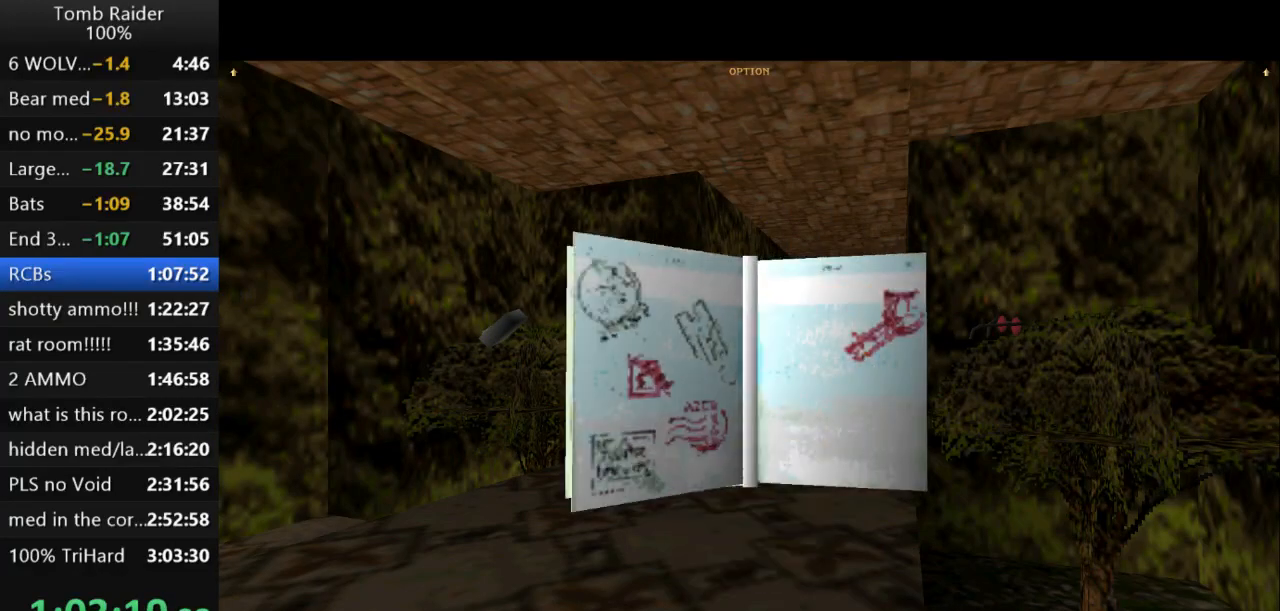
Gameplay with keyboard; each line is a JSON object with the keys held at the frame after it. "events" lists presses ("down") and releases ("up") of "action", "action2", "down", "guns", "inv", "jump", "left", "look", "lstep", "right", "roll", "roll2", "rstep", "up" and "walk" between this image and that frame as [ms after this image, input, new state], when the widget could be followed in between. No other keys are recorded. Mouse input is not recorded. Key names are as the overlay labels them; some are game actions (e.g. jump) rather than physical keys.
{"keys": [], "events": []}
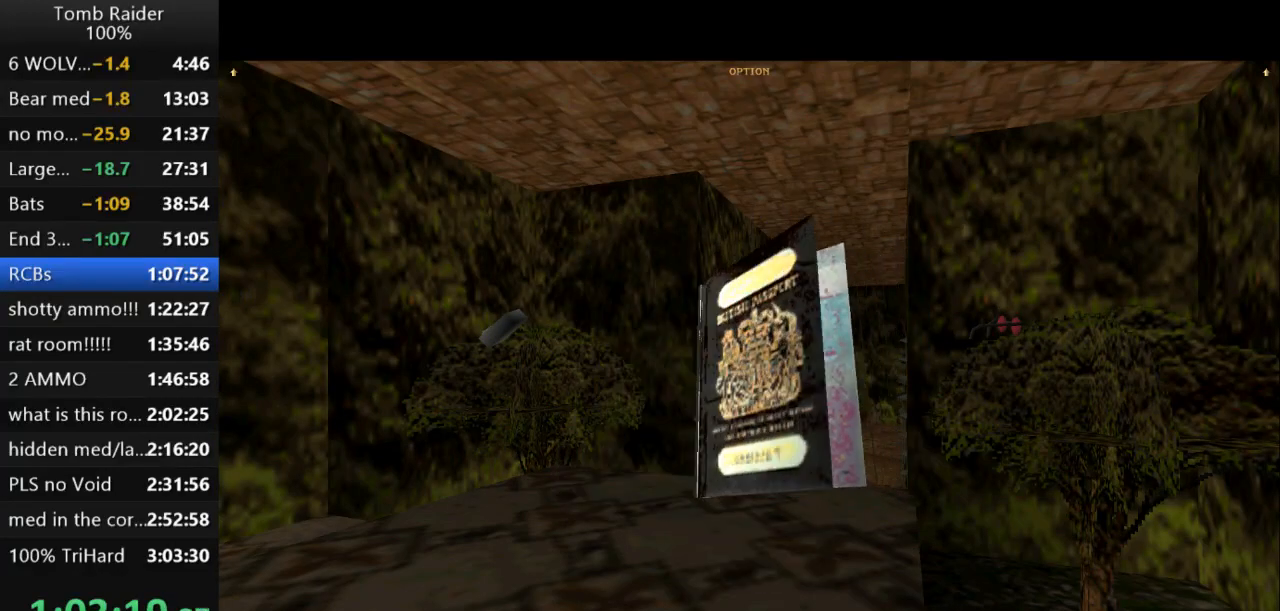
{"keys": [], "events": []}
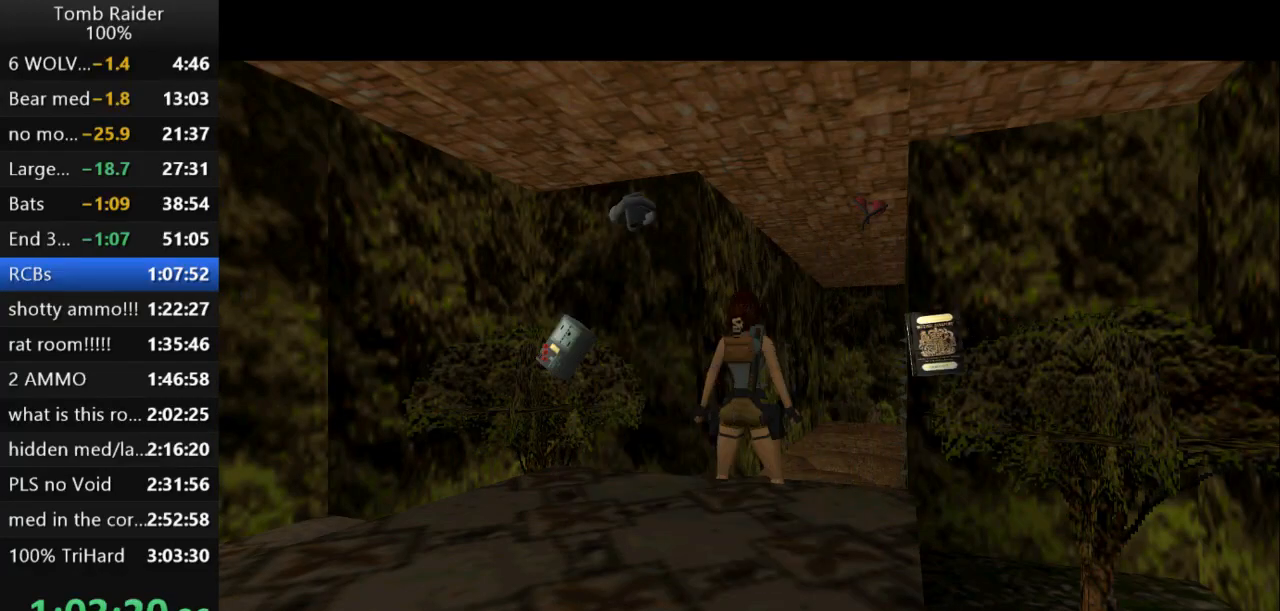
{"keys": [], "events": []}
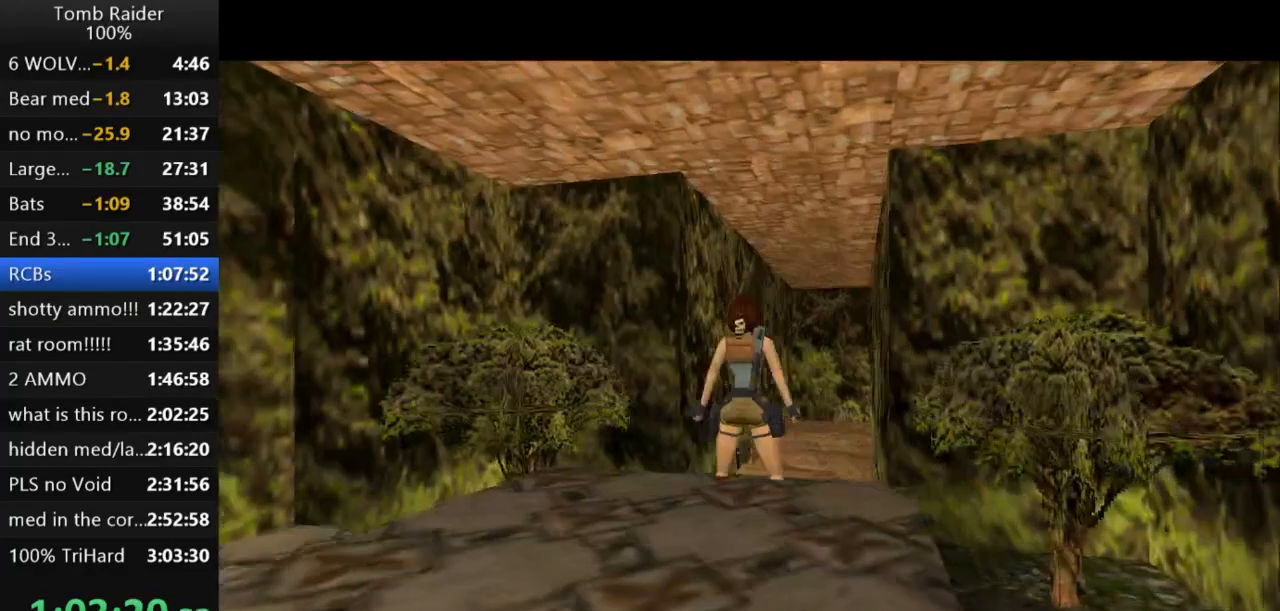
{"keys": [], "events": []}
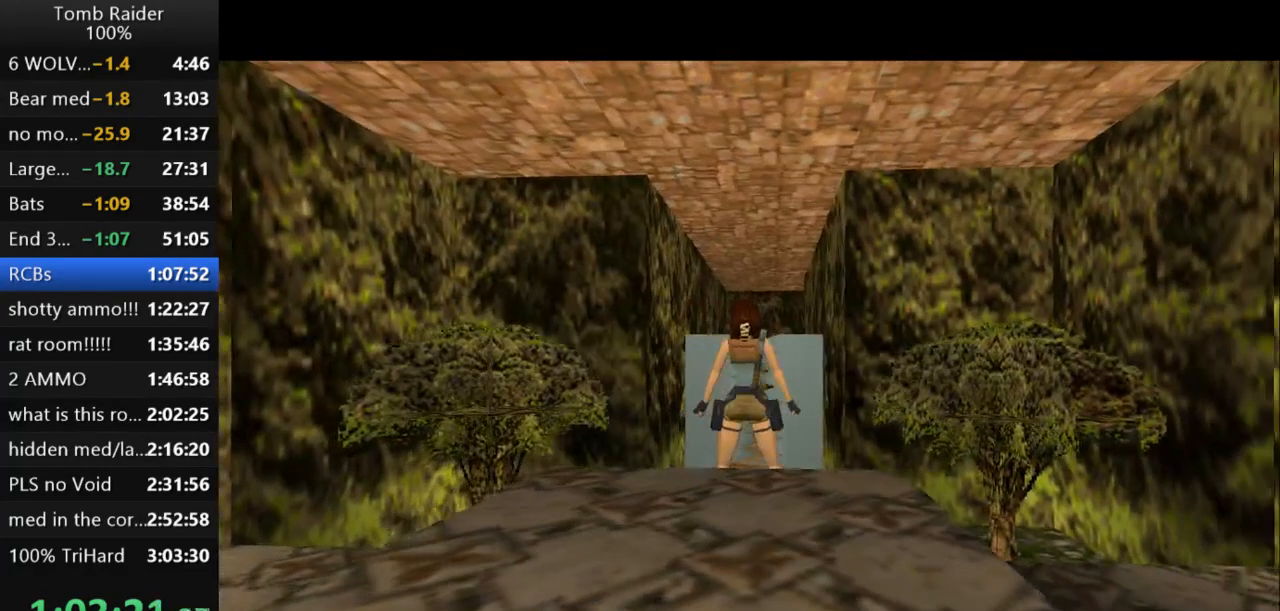
{"keys": [], "events": []}
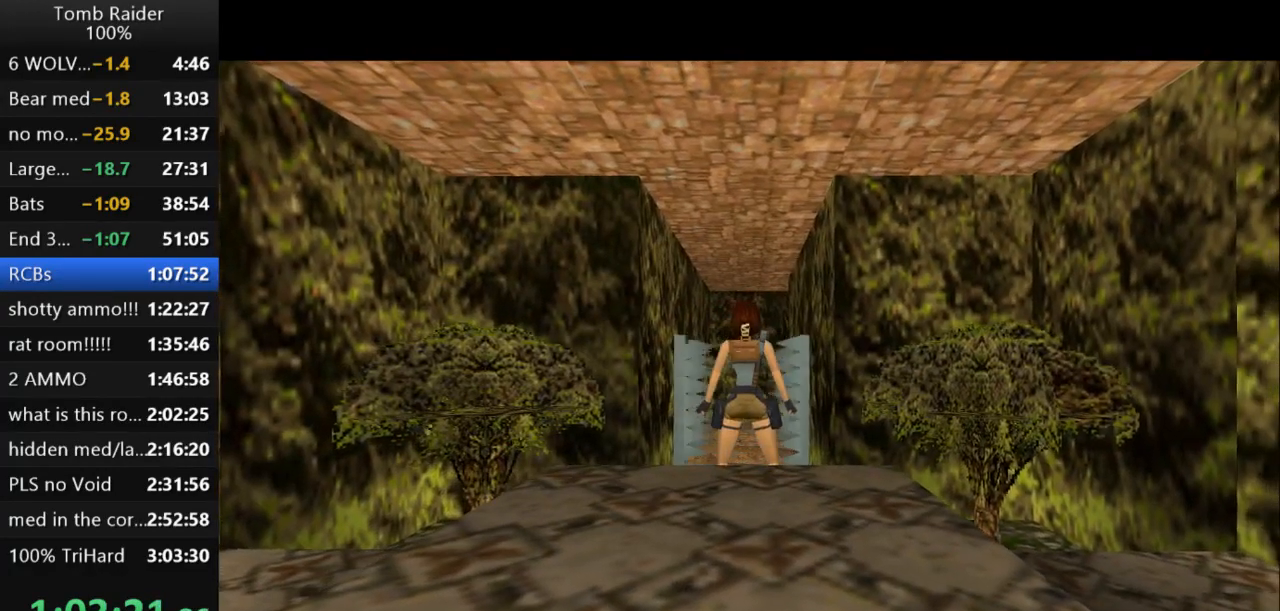
{"keys": ["up"], "events": [[400, "up", "down"]]}
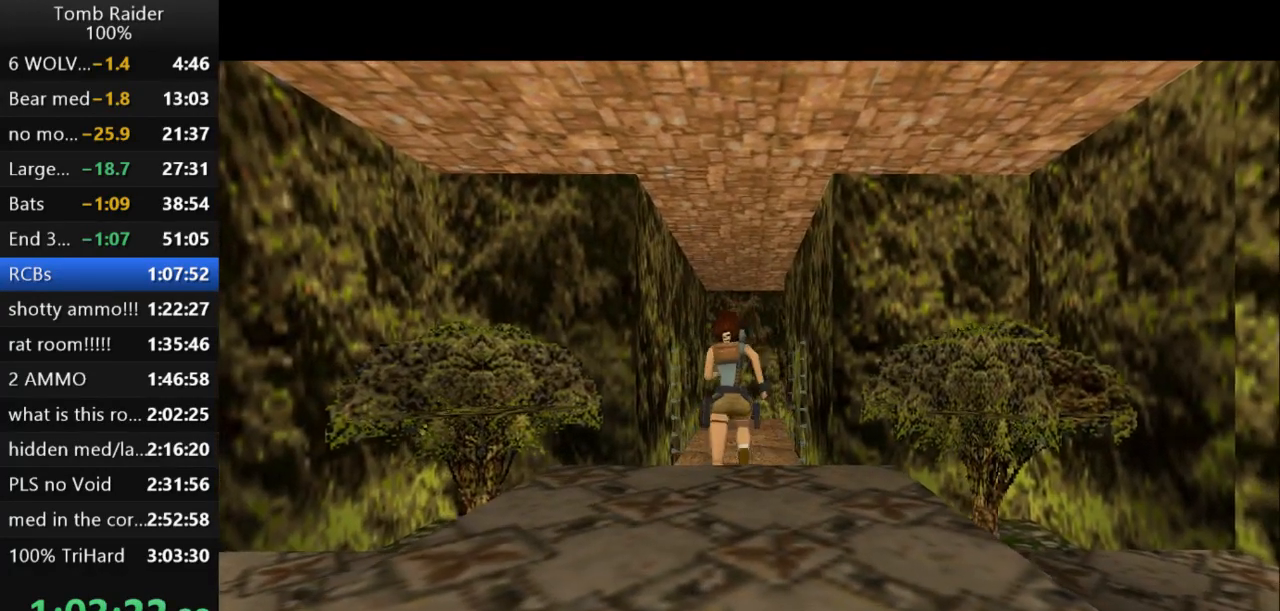
{"keys": ["jump", "up"], "events": [[200, "left", "down"], [300, "jump", "down"], [367, "left", "up"]]}
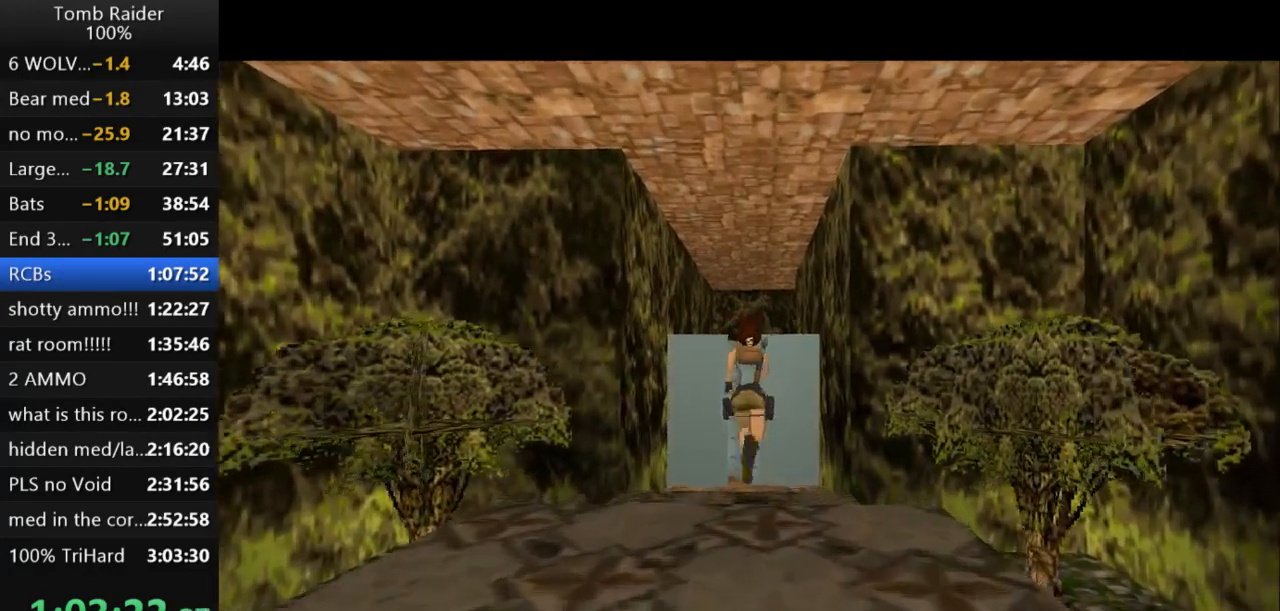
{"keys": ["jump", "up"], "events": [[200, "right", "down"], [333, "right", "up"]]}
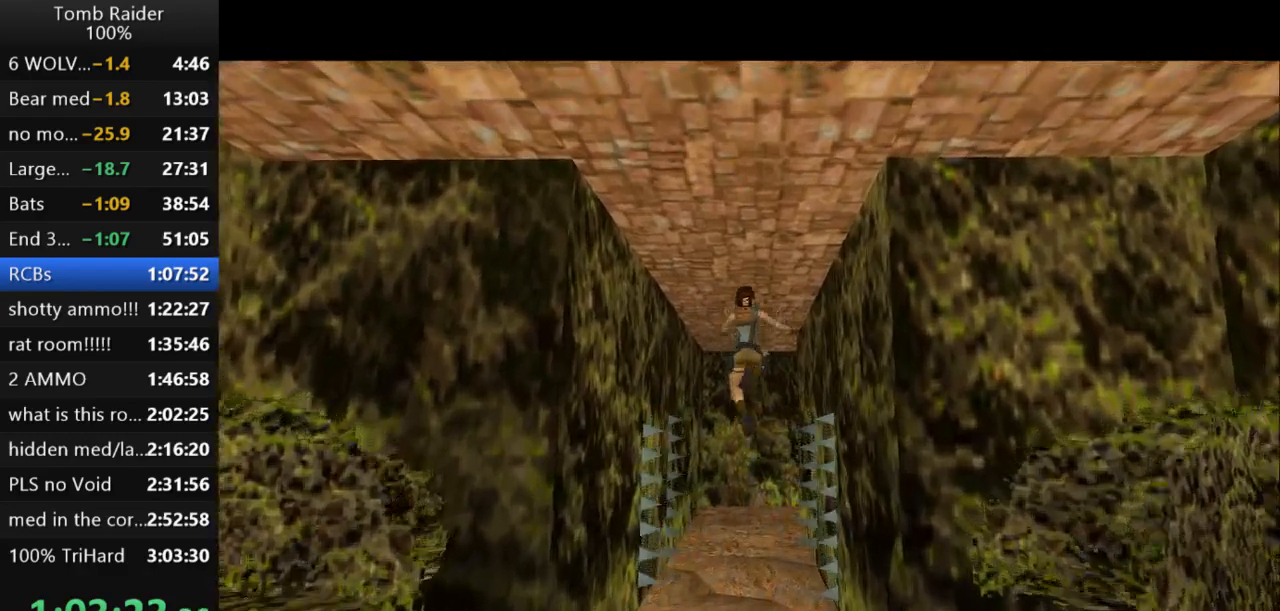
{"keys": ["up"], "events": [[133, "jump", "up"]]}
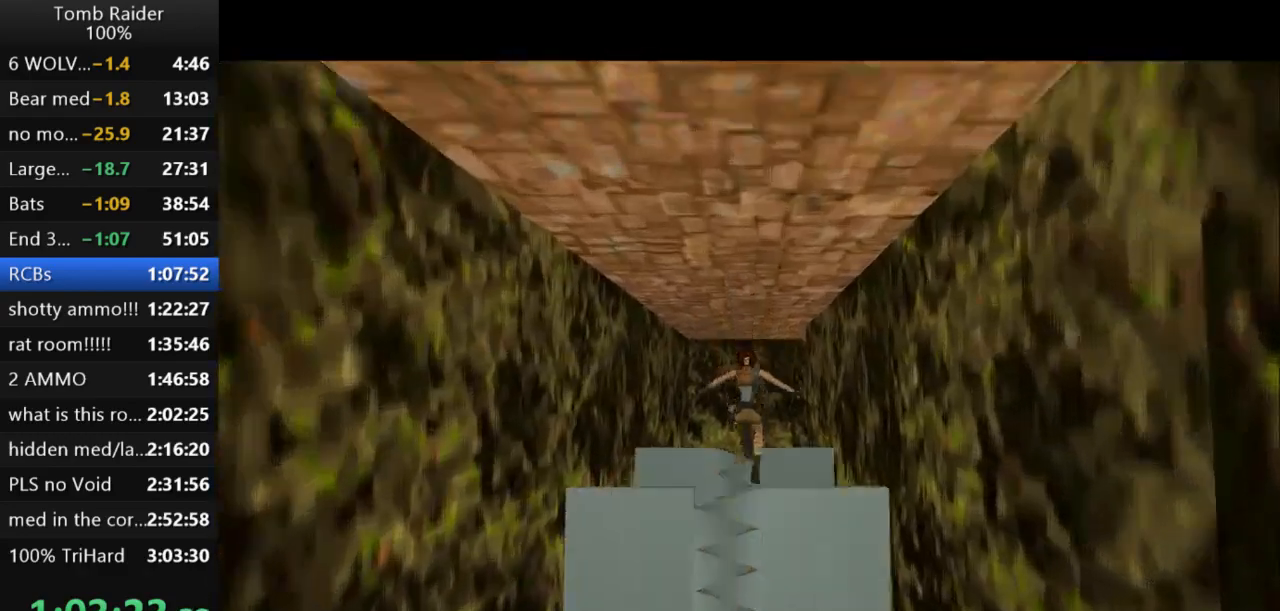
{"keys": ["right", "up"], "events": [[67, "right", "down"]]}
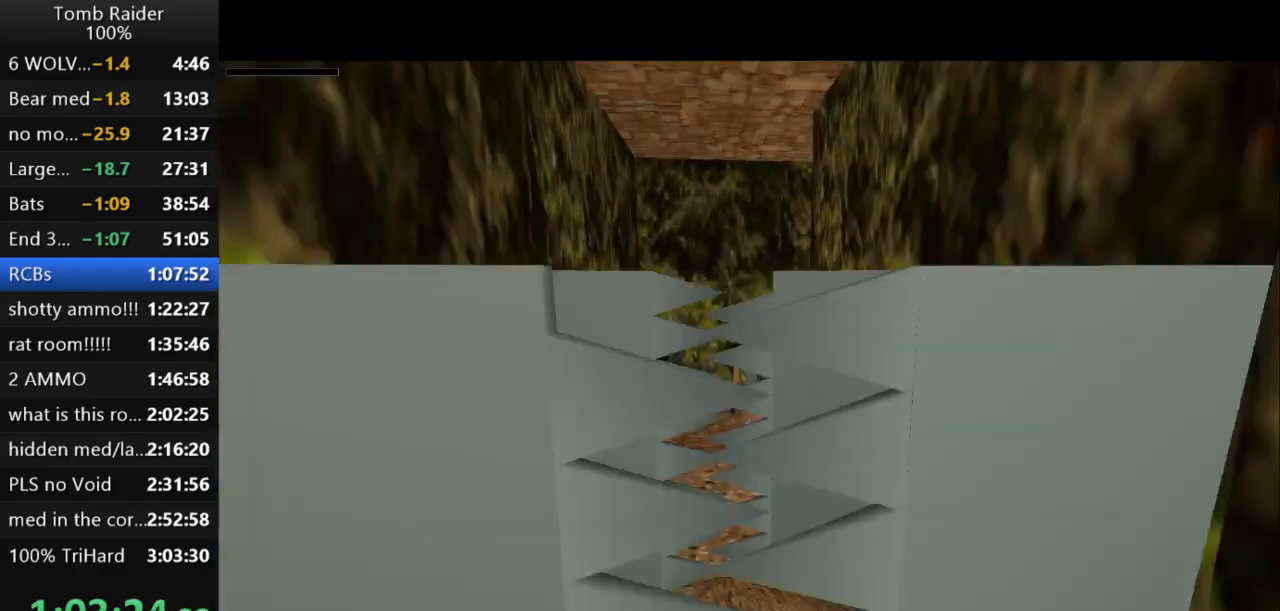
{"keys": ["inv", "right", "up"], "events": [[100, "inv", "down"], [300, "right", "up"], [367, "right", "down"]]}
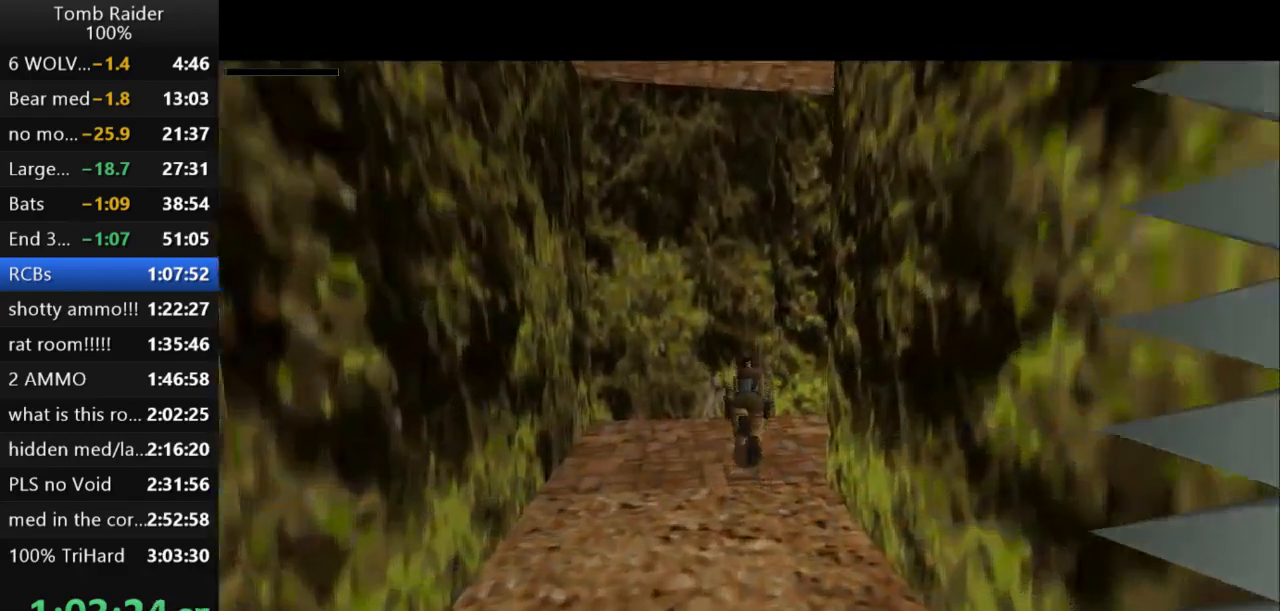
{"keys": [], "events": [[100, "inv", "up"], [167, "right", "up"], [200, "up", "up"], [300, "inv", "down"], [433, "inv", "up"]]}
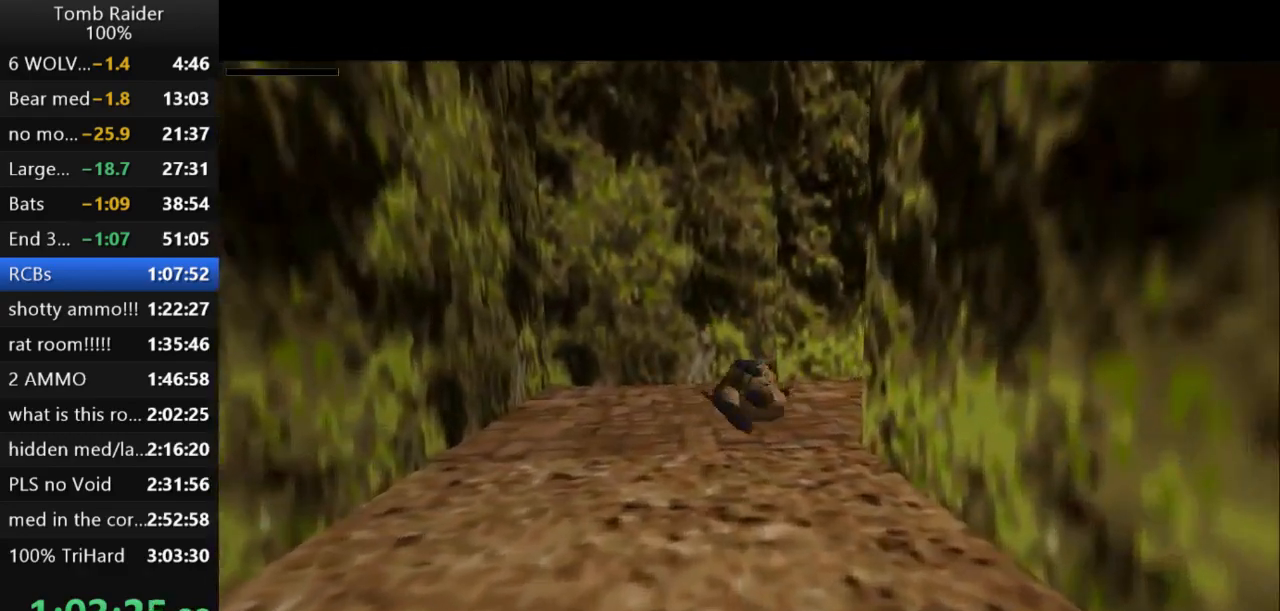
{"keys": ["action2"], "events": [[67, "action2", "down"], [167, "action2", "up"], [267, "action2", "down"], [400, "action2", "up"], [467, "action2", "down"]]}
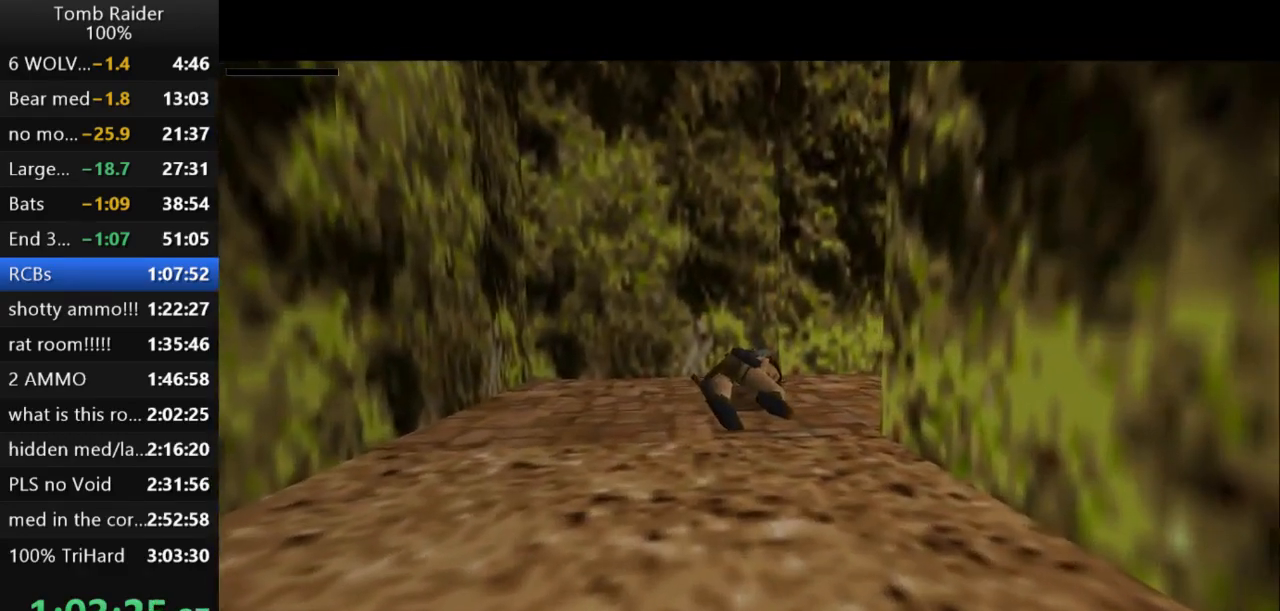
{"keys": [], "events": [[67, "action2", "up"], [167, "action2", "down"], [300, "action2", "up"]]}
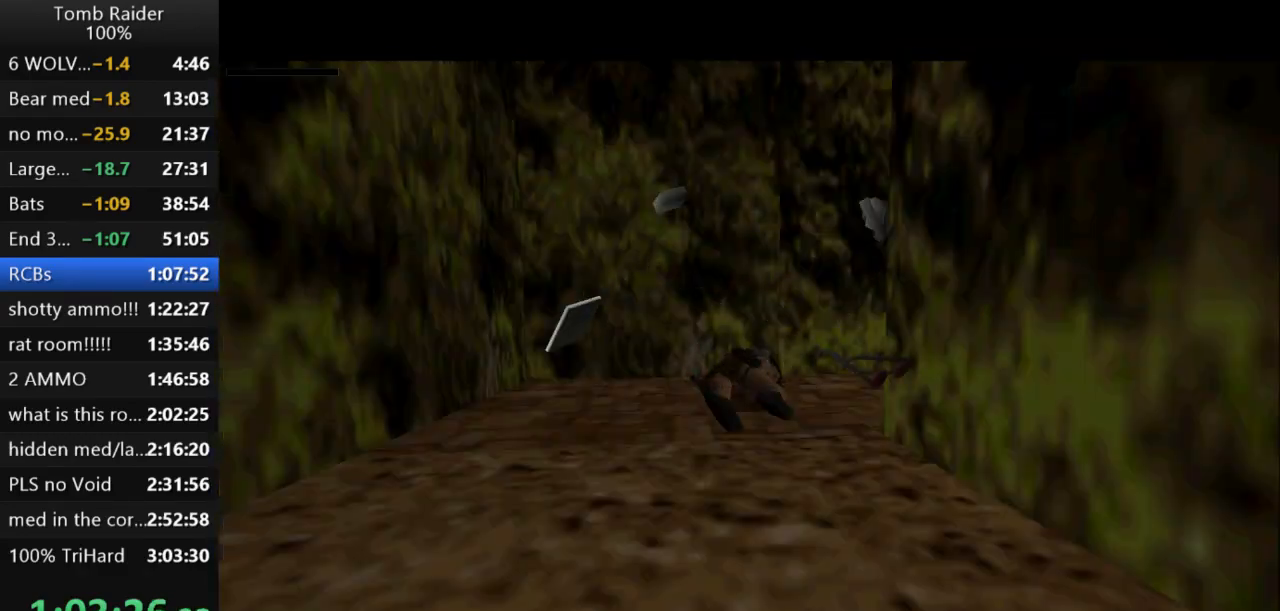
{"keys": [], "events": []}
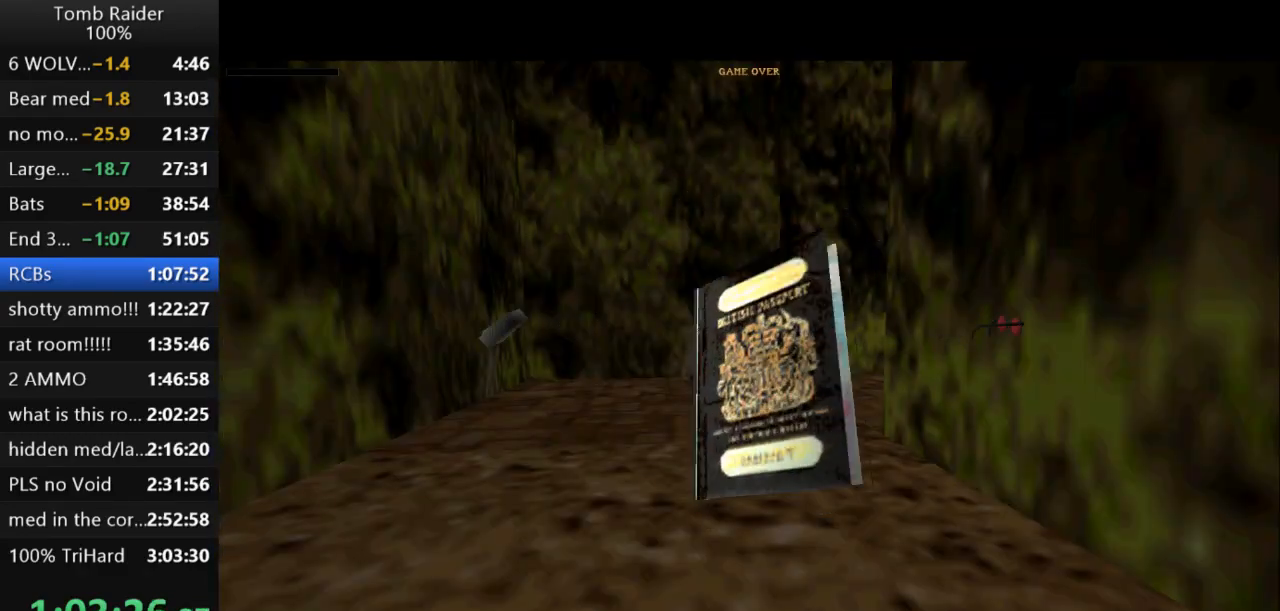
{"keys": [], "events": []}
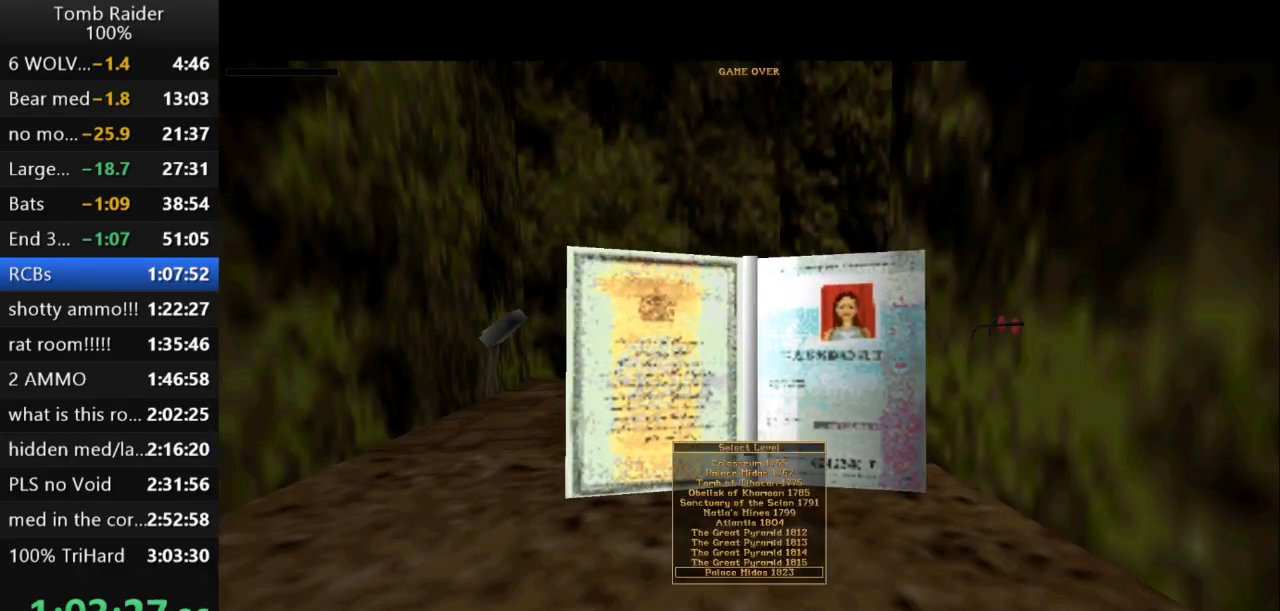
{"keys": [], "events": []}
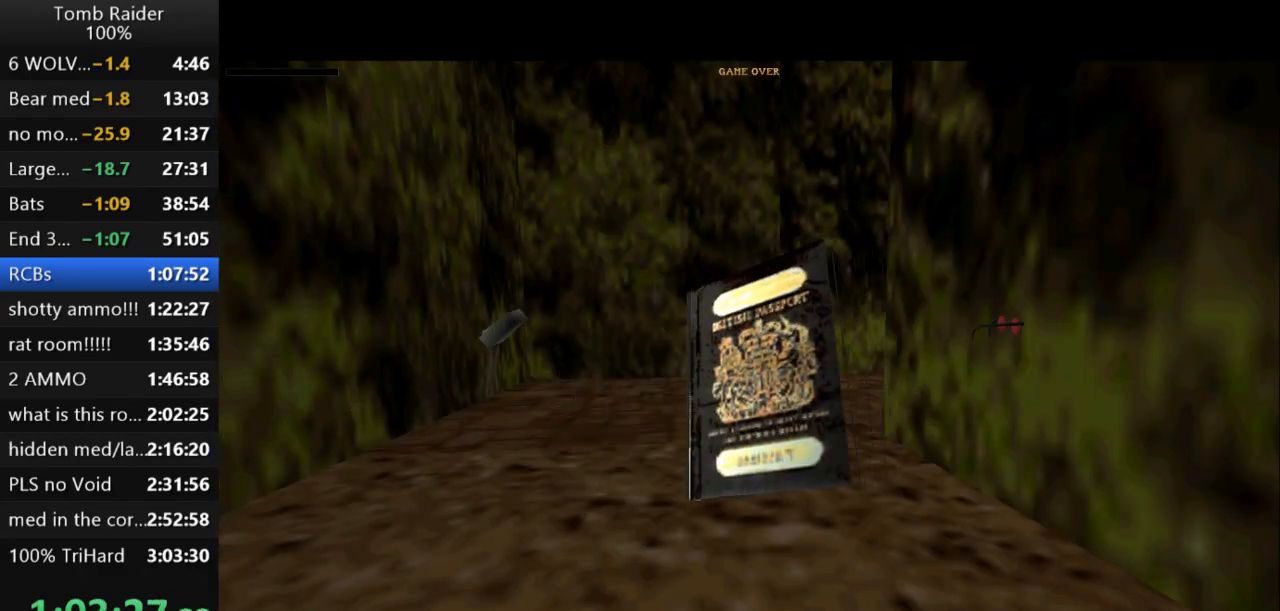
{"keys": [], "events": []}
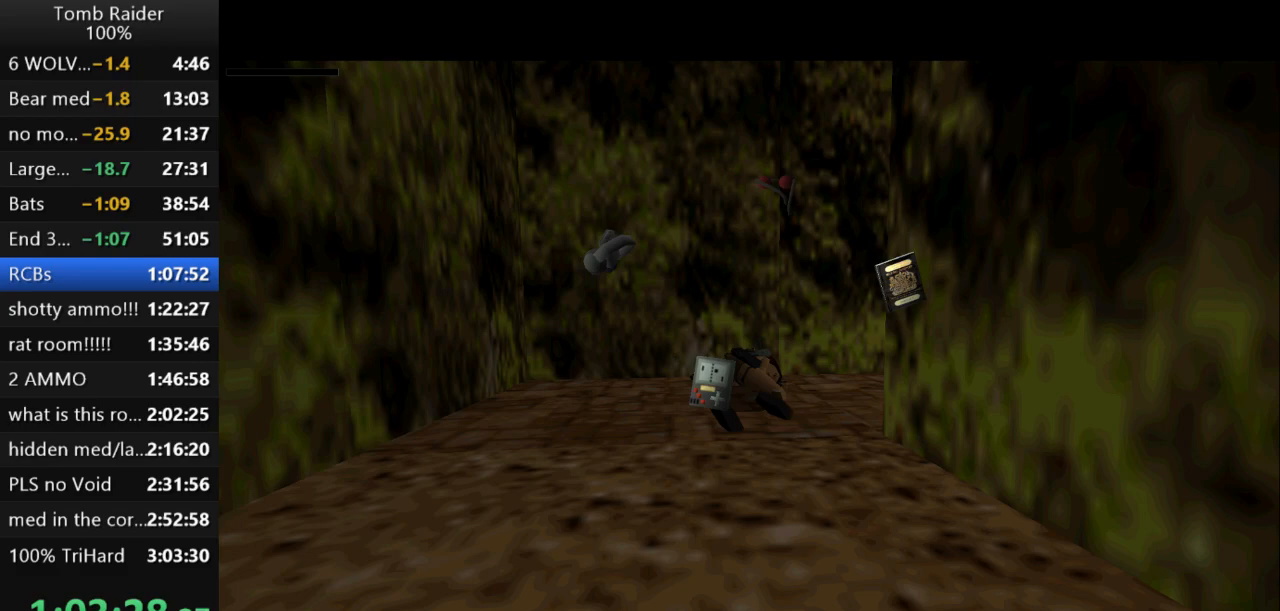
{"keys": [], "events": []}
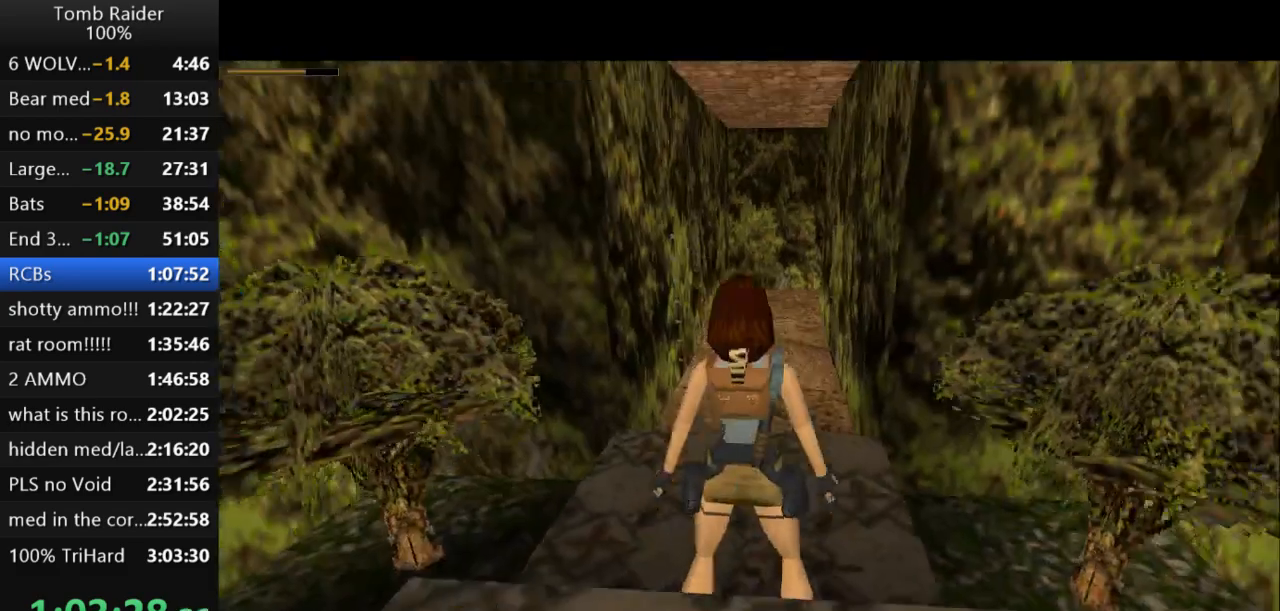
{"keys": [], "events": []}
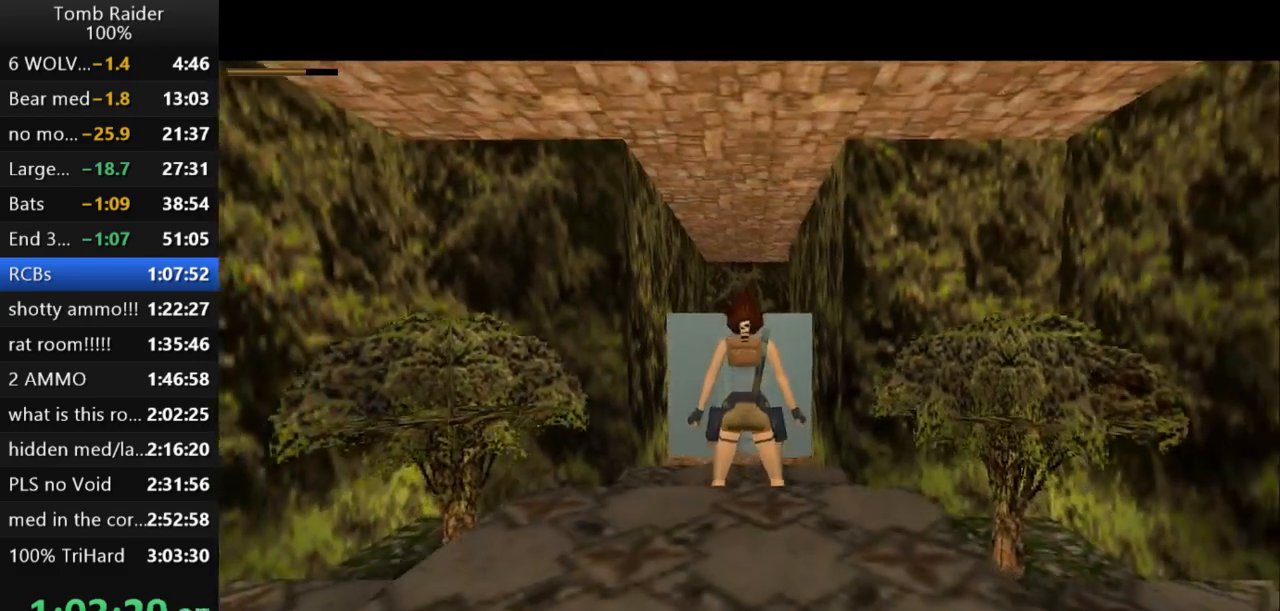
{"keys": [], "events": []}
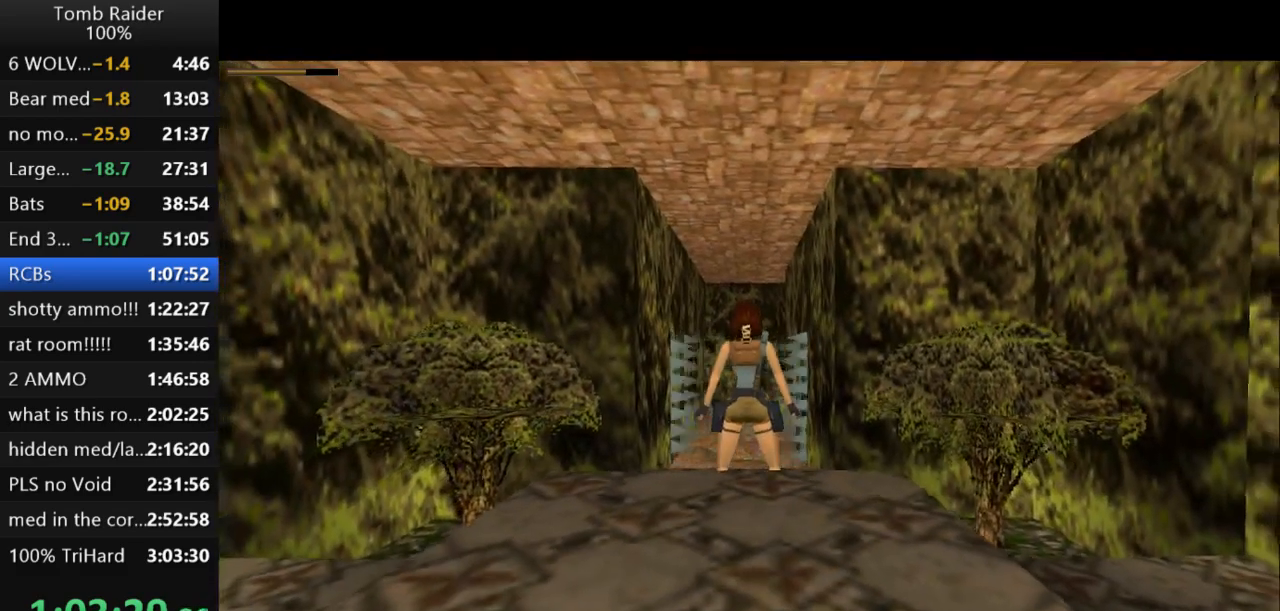
{"keys": [], "events": []}
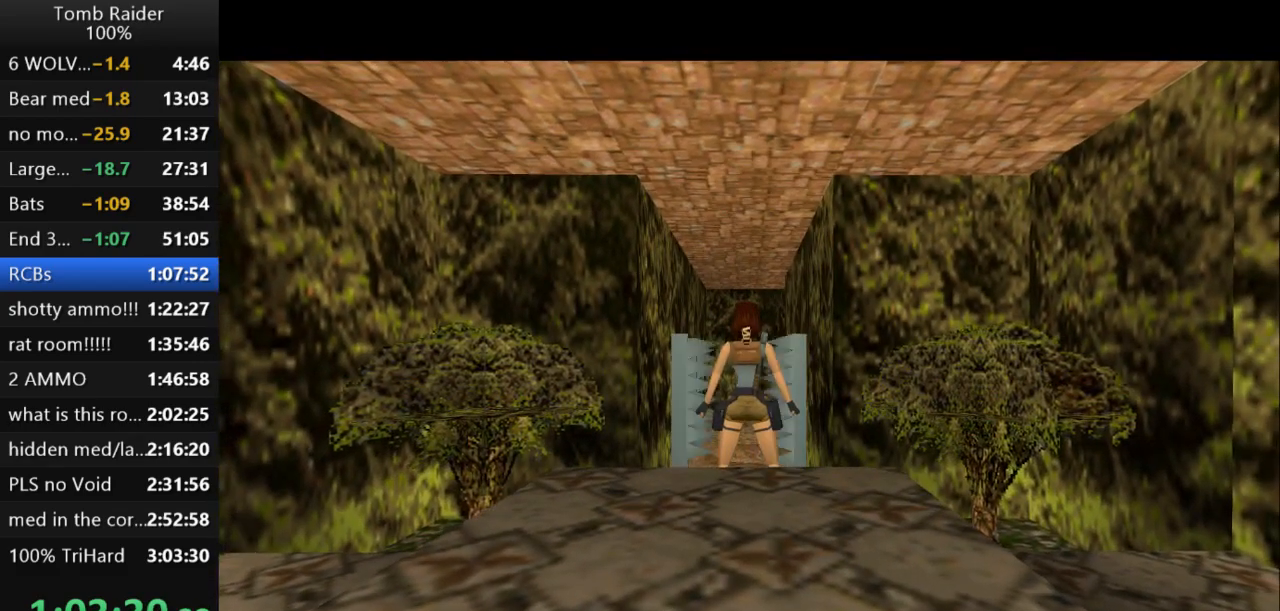
{"keys": [], "events": []}
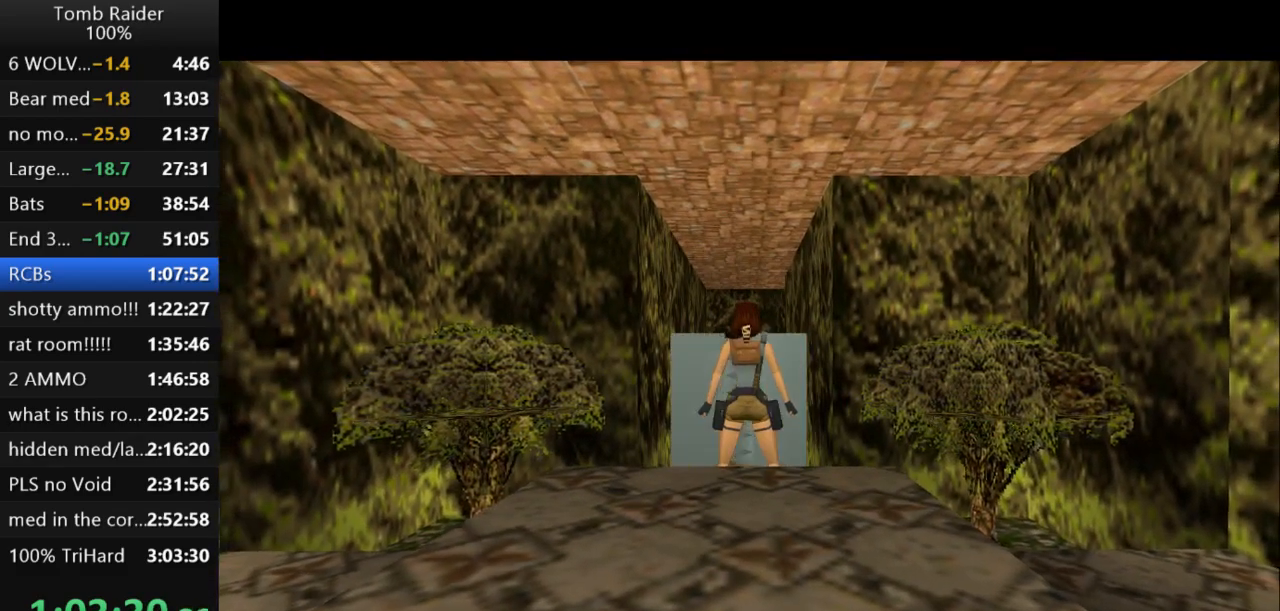
{"keys": [], "events": []}
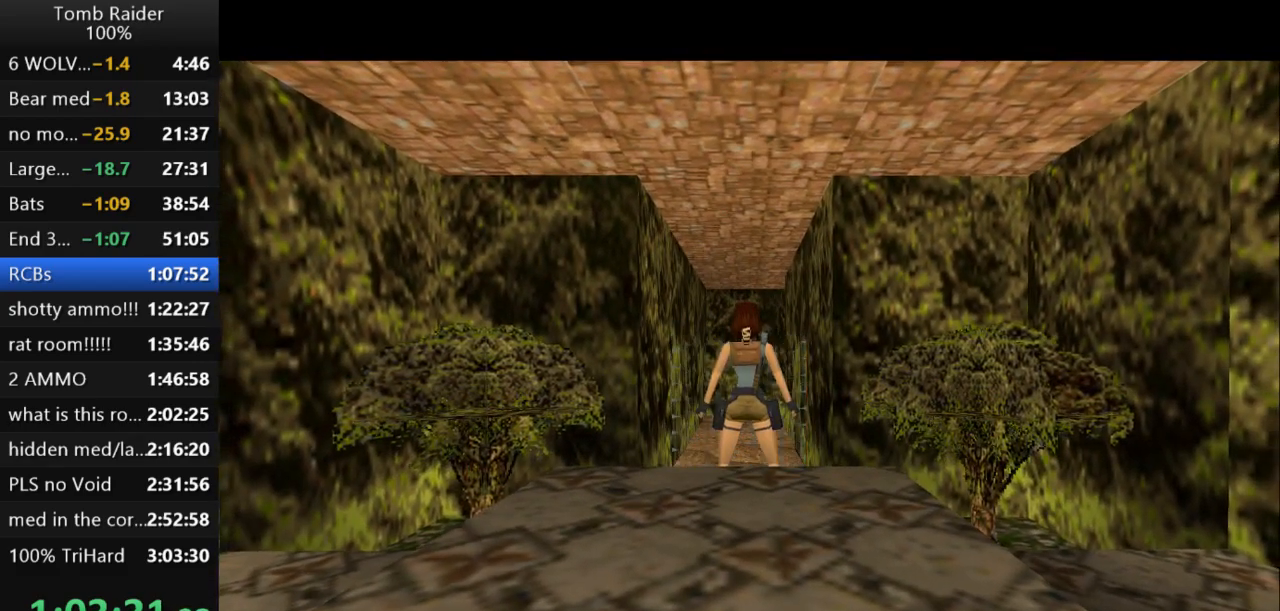
{"keys": ["left", "up"], "events": [[333, "up", "down"], [433, "left", "down"]]}
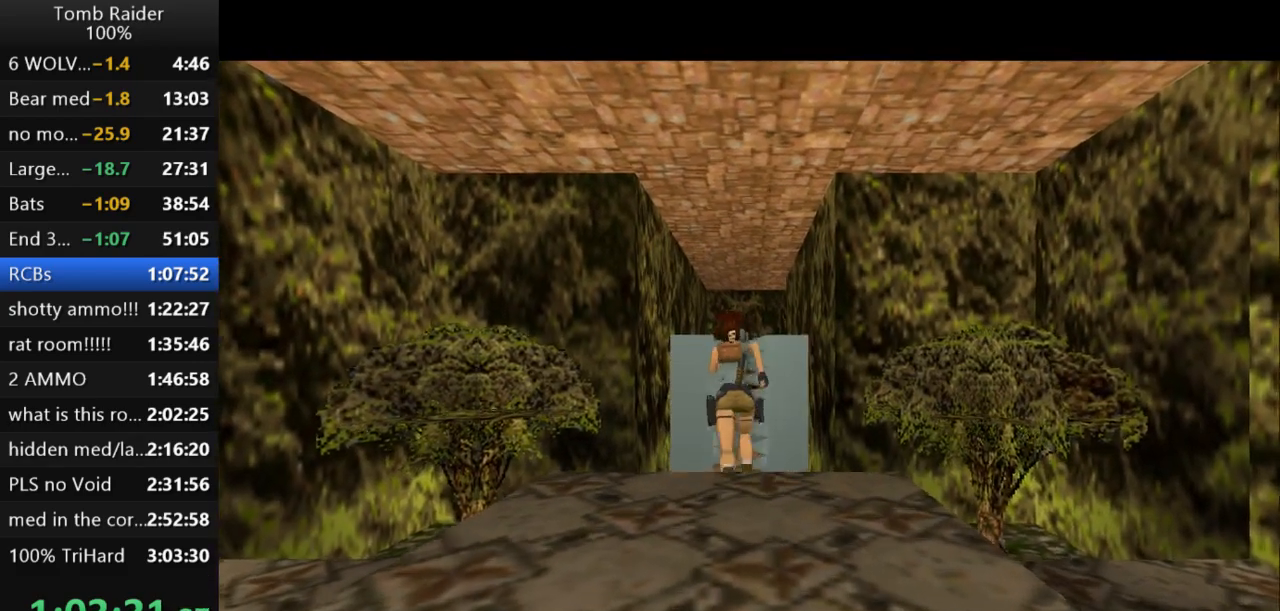
{"keys": ["jump", "up"], "events": [[67, "left", "up"], [267, "jump", "down"]]}
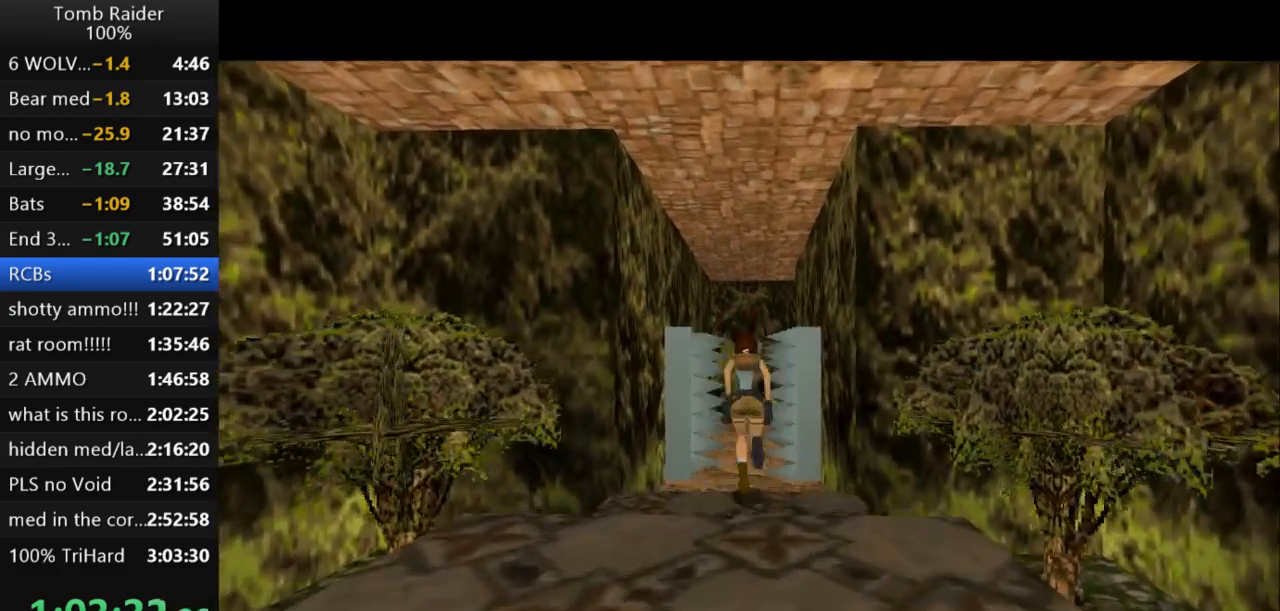
{"keys": ["jump", "up"], "events": []}